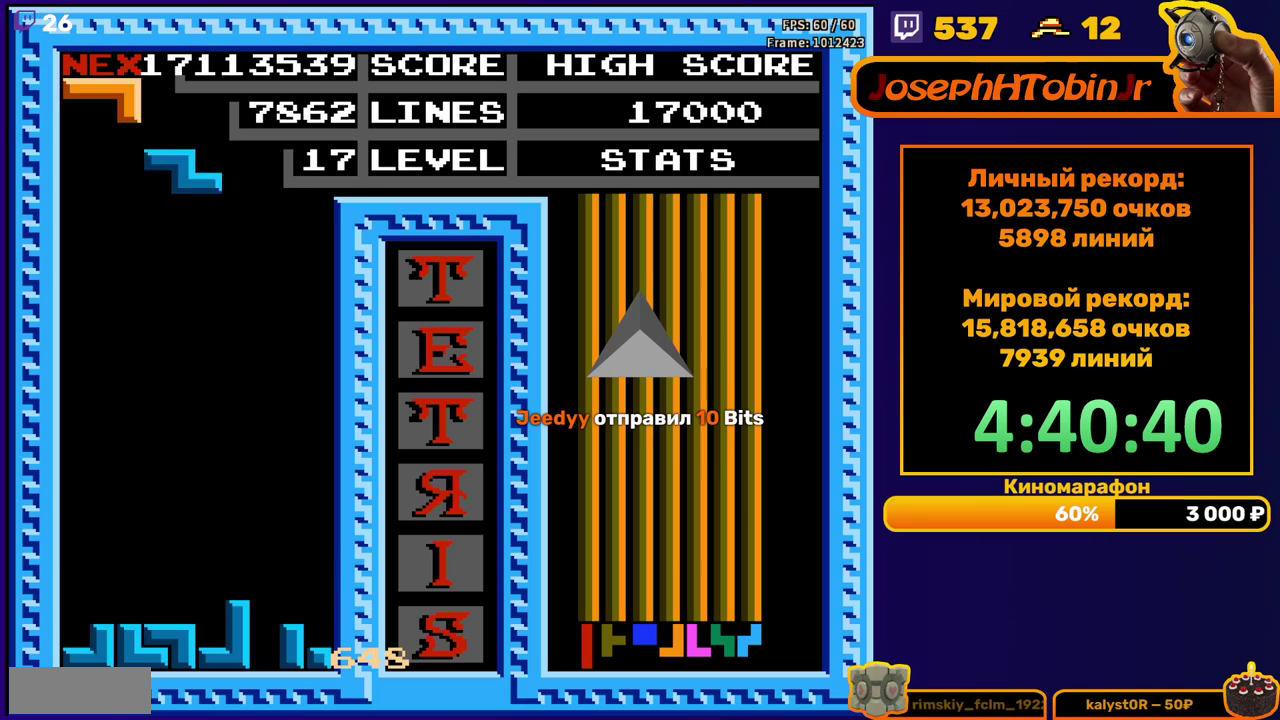
Gameplay with a controller (Nintendo layout); each line is a JSON object with the inputs held at the frame after it. "events" lists button and stick changes between this image and that frame as [ms after this image, input, new state], when the widget could be followed in between. Not read: L3 R3.
{"buttons": ["DPAD_DOWN"], "events": [[17, "A", "down"], [100, "A", "up"], [400, "DPAD_LEFT", "up"], [417, "DPAD_DOWN", "down"]]}
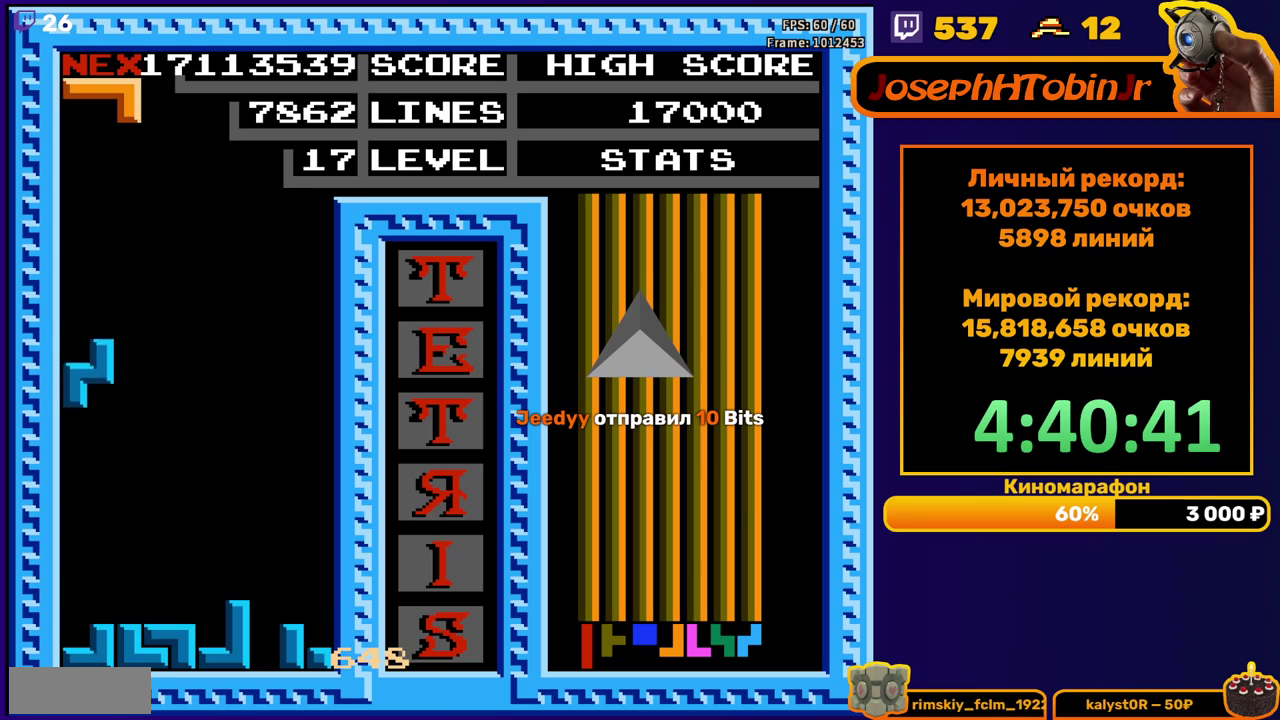
{"buttons": ["DPAD_DOWN"], "events": [[200, "DPAD_DOWN", "up"], [300, "DPAD_LEFT", "down"], [367, "DPAD_LEFT", "up"], [500, "DPAD_DOWN", "down"]]}
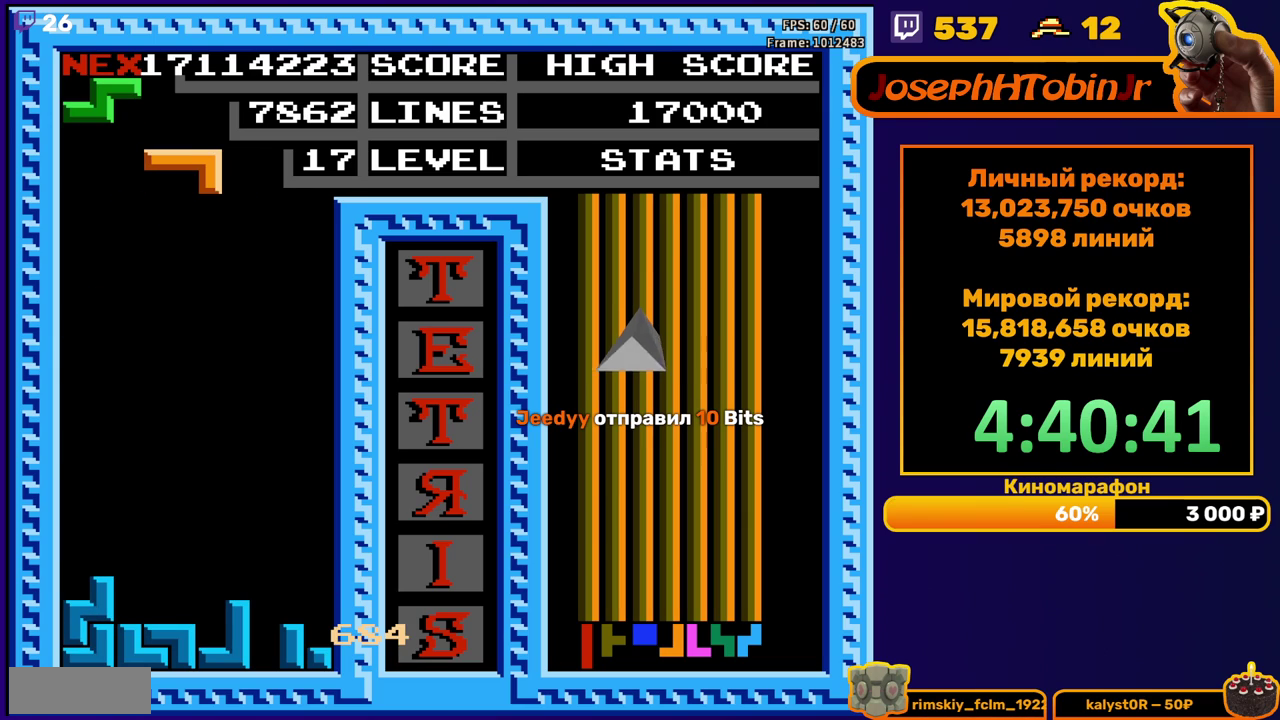
{"buttons": ["A", "DPAD_RIGHT"], "events": [[400, "DPAD_DOWN", "up"], [467, "DPAD_RIGHT", "down"], [500, "A", "down"]]}
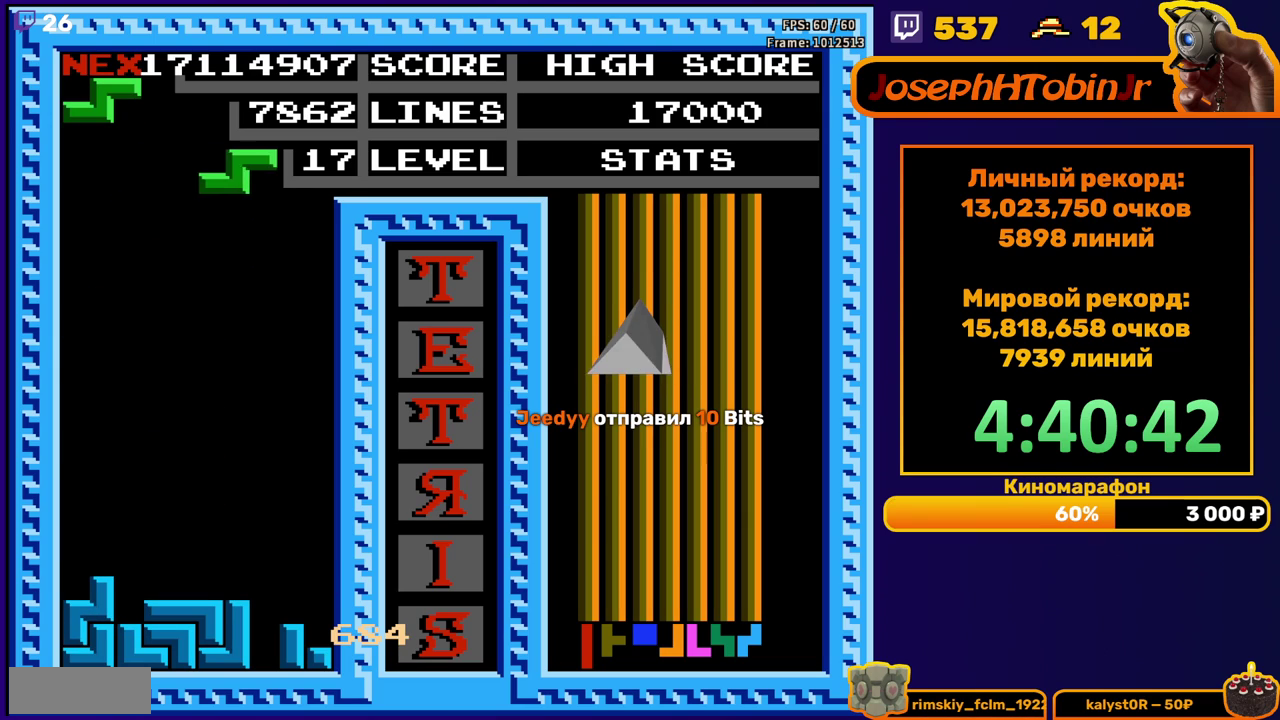
{"buttons": ["DPAD_DOWN"], "events": [[67, "A", "up"], [433, "DPAD_RIGHT", "up"], [467, "DPAD_DOWN", "down"]]}
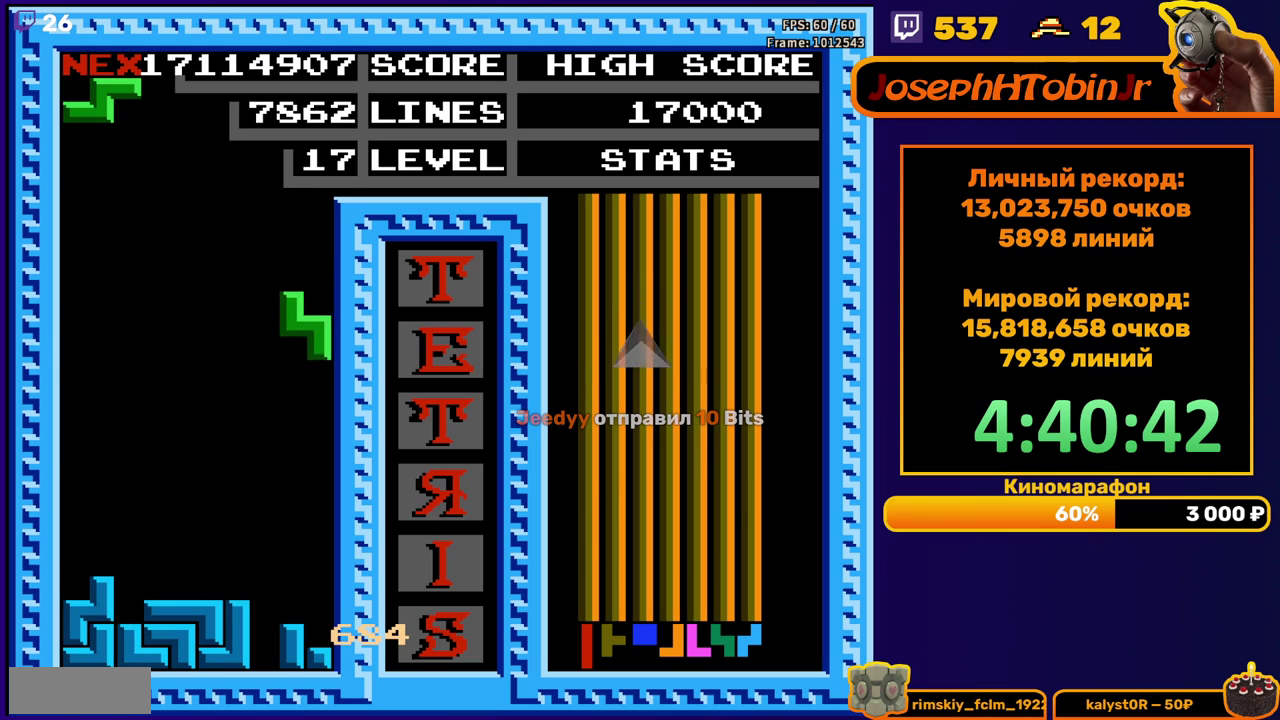
{"buttons": ["DPAD_RIGHT"], "events": [[250, "DPAD_DOWN", "up"], [333, "DPAD_RIGHT", "down"], [383, "A", "down"], [467, "A", "up"]]}
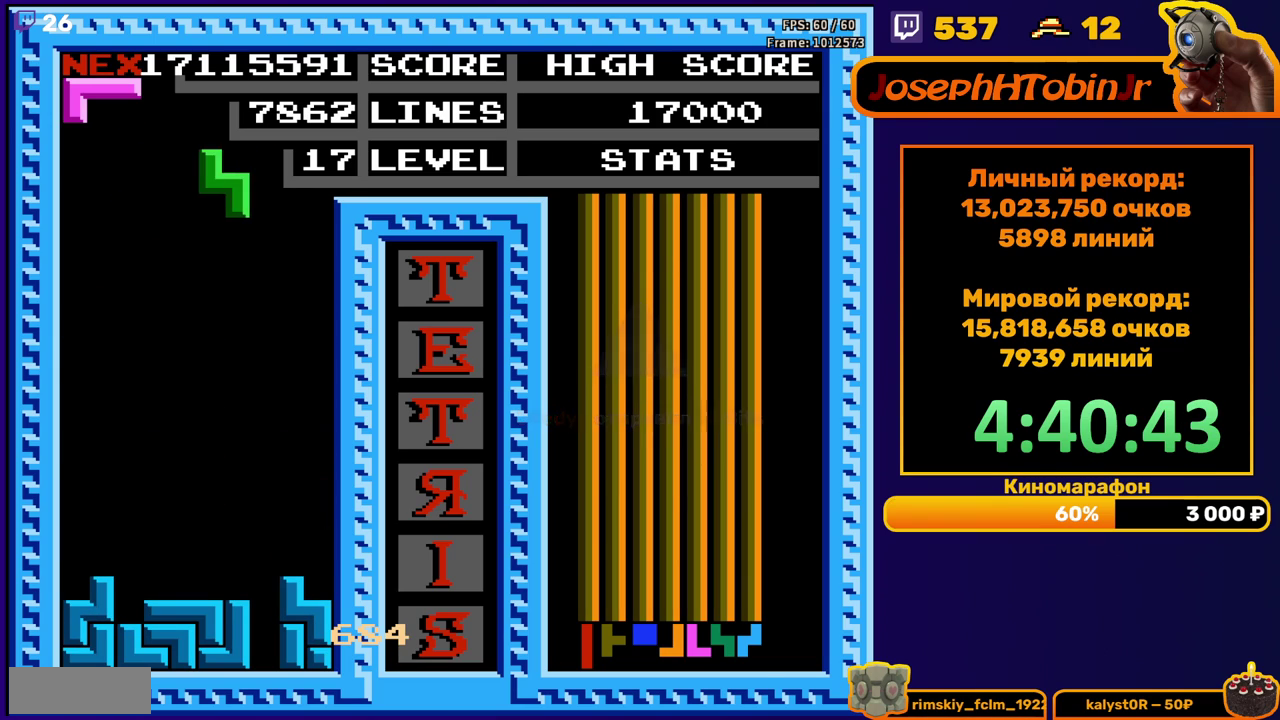
{"buttons": ["DPAD_DOWN"], "events": [[283, "DPAD_RIGHT", "up"], [333, "DPAD_DOWN", "down"]]}
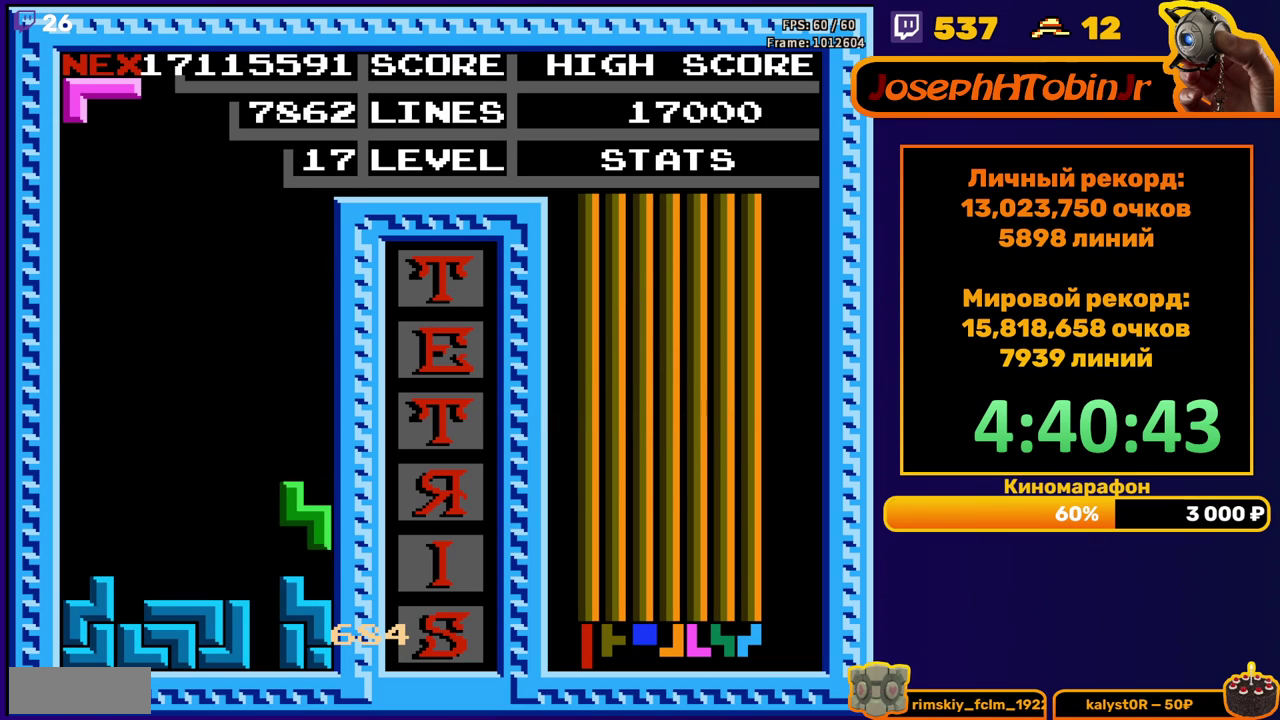
{"buttons": [], "events": [[67, "DPAD_DOWN", "up"], [183, "DPAD_LEFT", "down"], [267, "DPAD_LEFT", "up"], [333, "DPAD_LEFT", "down"], [400, "DPAD_LEFT", "up"]]}
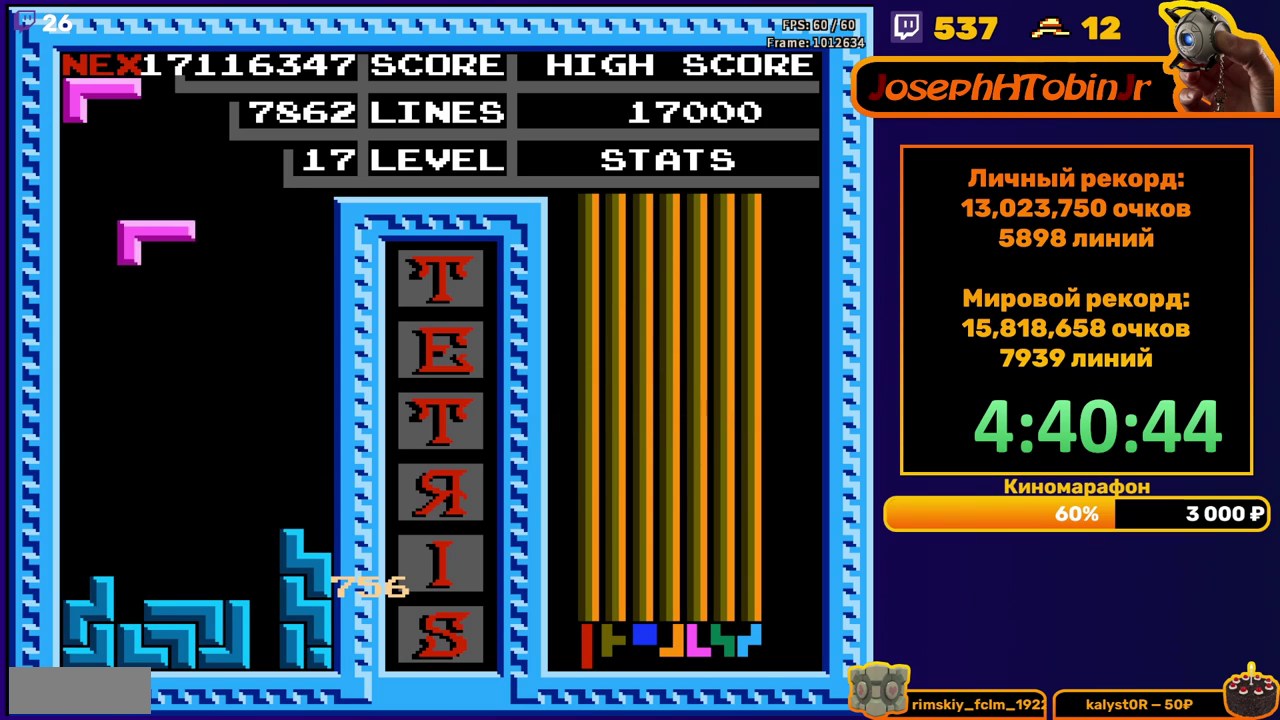
{"buttons": ["DPAD_LEFT"], "events": [[17, "DPAD_DOWN", "down"], [350, "DPAD_DOWN", "up"], [417, "DPAD_LEFT", "down"]]}
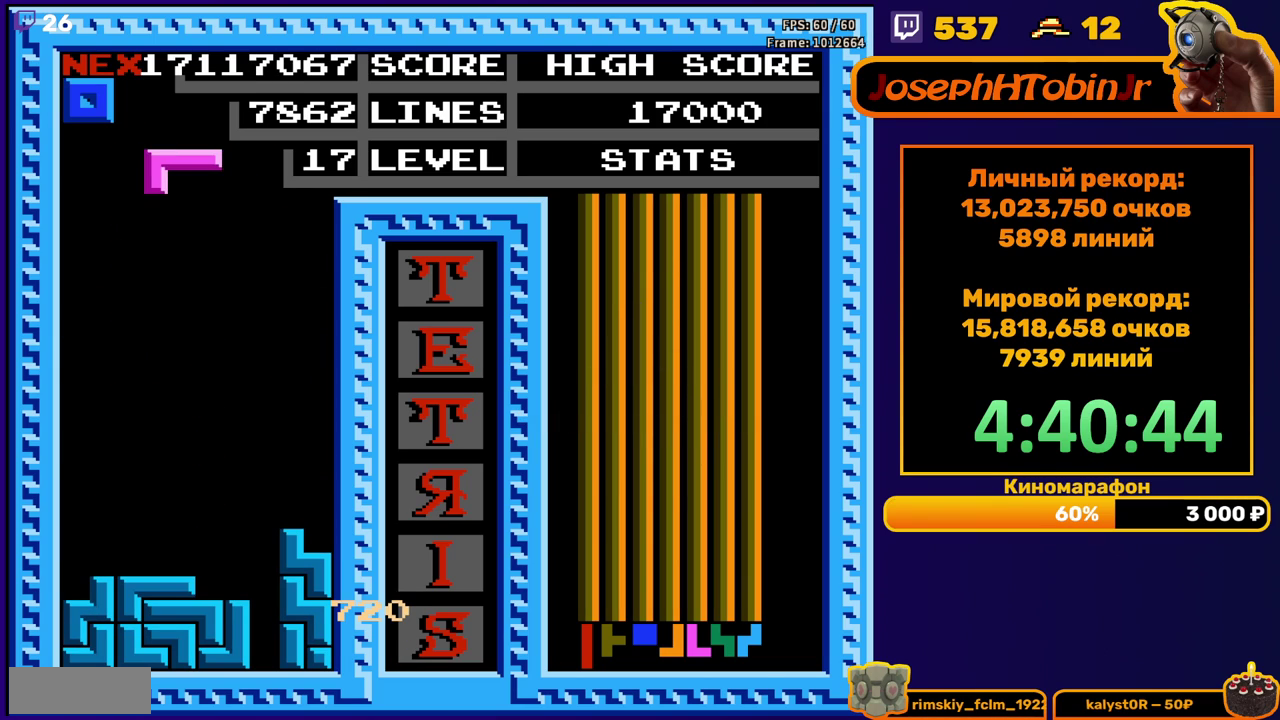
{"buttons": ["DPAD_DOWN"], "events": [[400, "DPAD_DOWN", "down"], [400, "DPAD_LEFT", "up"]]}
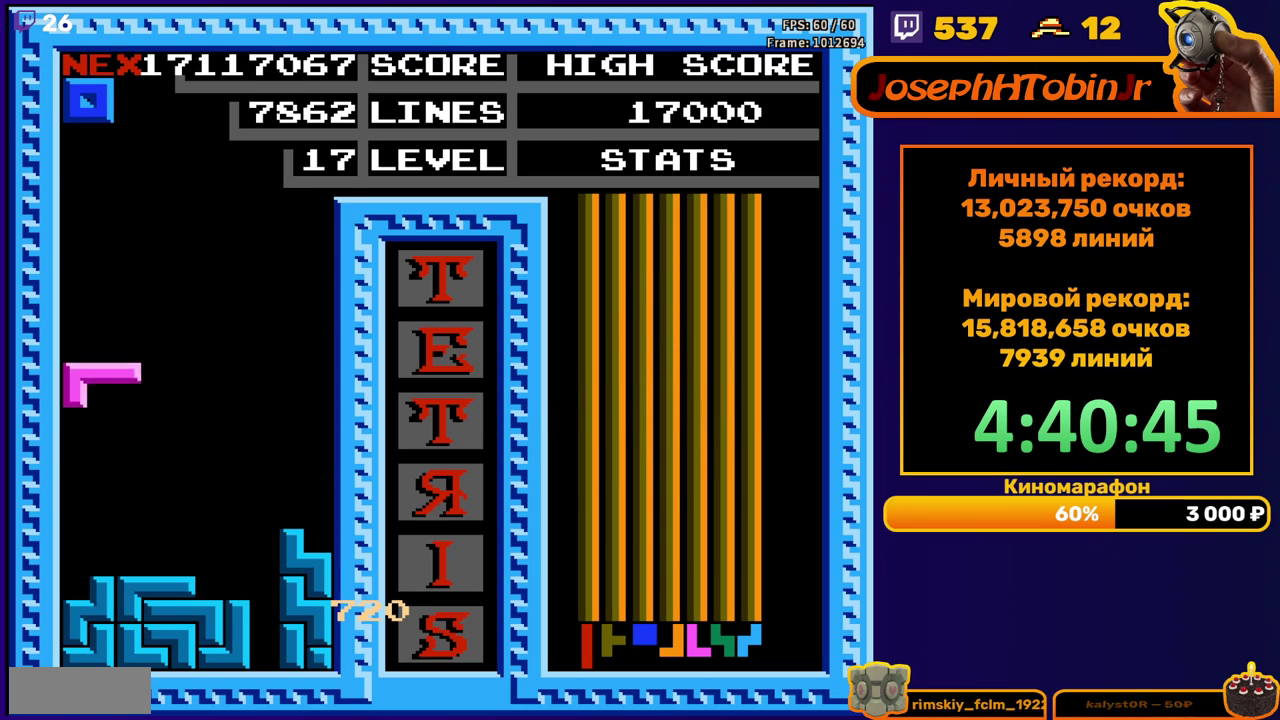
{"buttons": [], "events": [[183, "DPAD_DOWN", "up"], [300, "DPAD_RIGHT", "down"], [350, "DPAD_RIGHT", "up"]]}
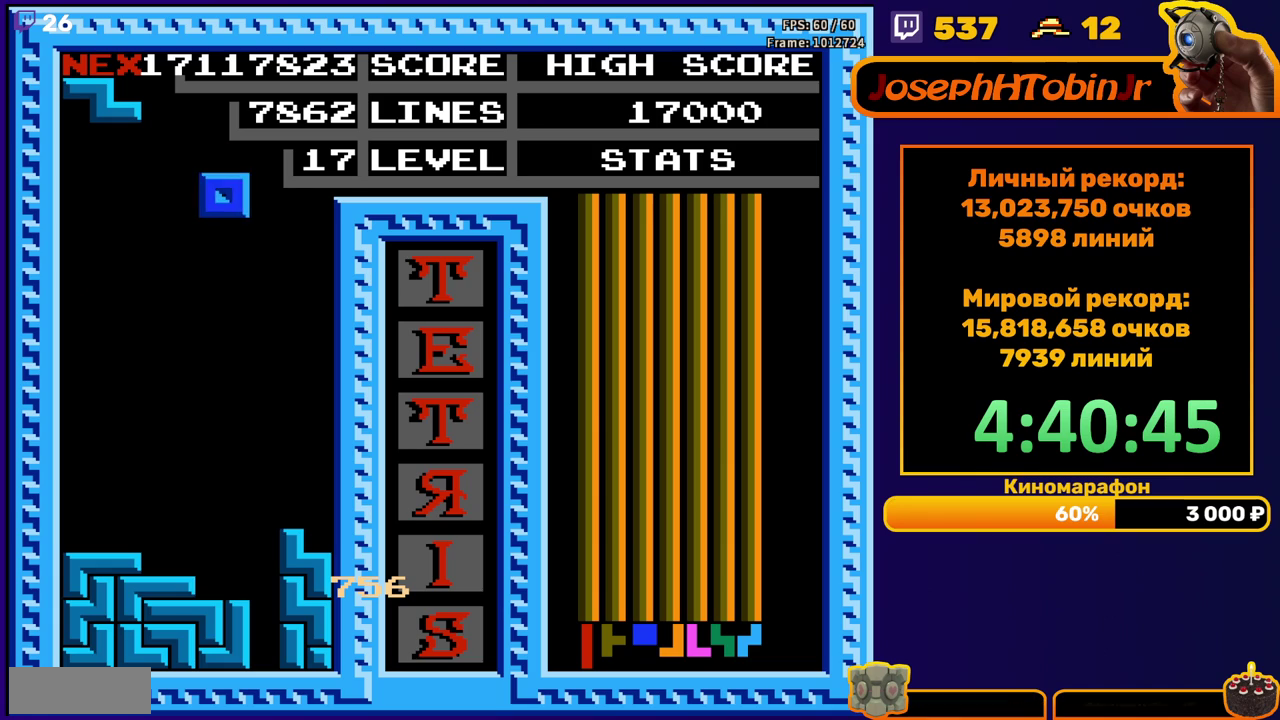
{"buttons": ["DPAD_LEFT"], "events": [[17, "DPAD_DOWN", "down"], [367, "DPAD_DOWN", "up"], [467, "DPAD_LEFT", "down"]]}
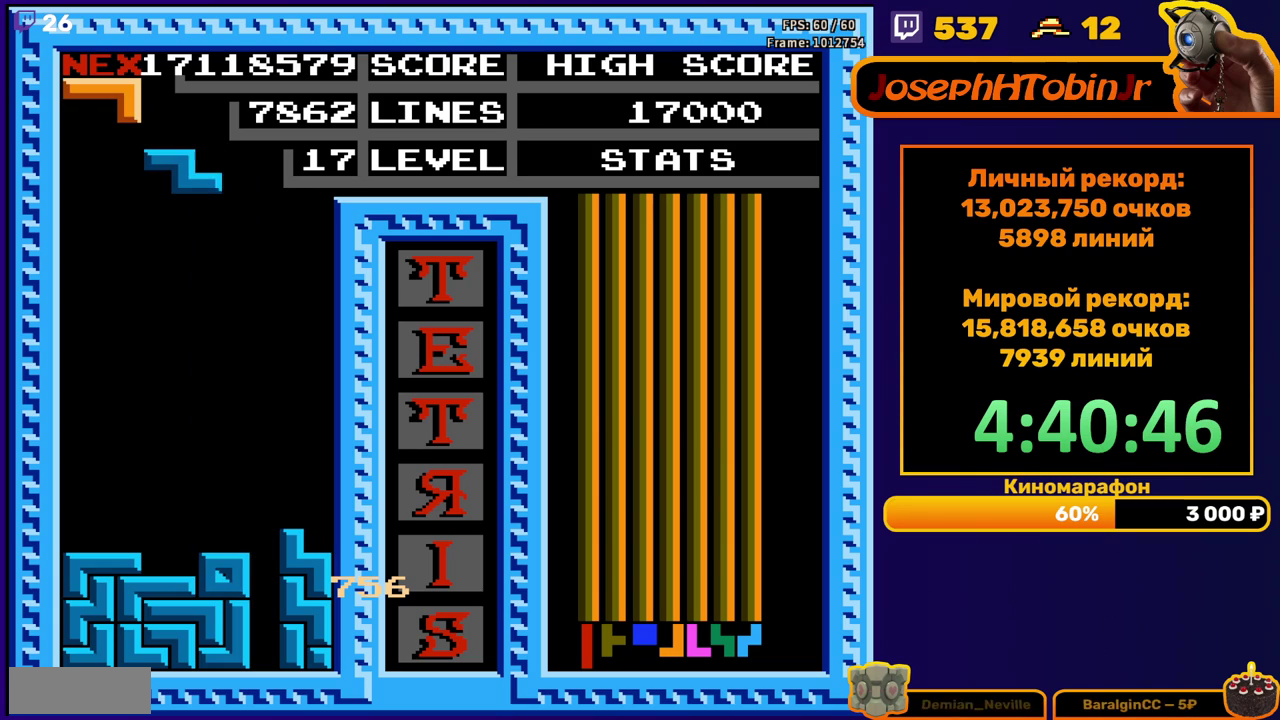
{"buttons": ["DPAD_DOWN"], "events": [[133, "DPAD_LEFT", "up"], [267, "DPAD_DOWN", "down"]]}
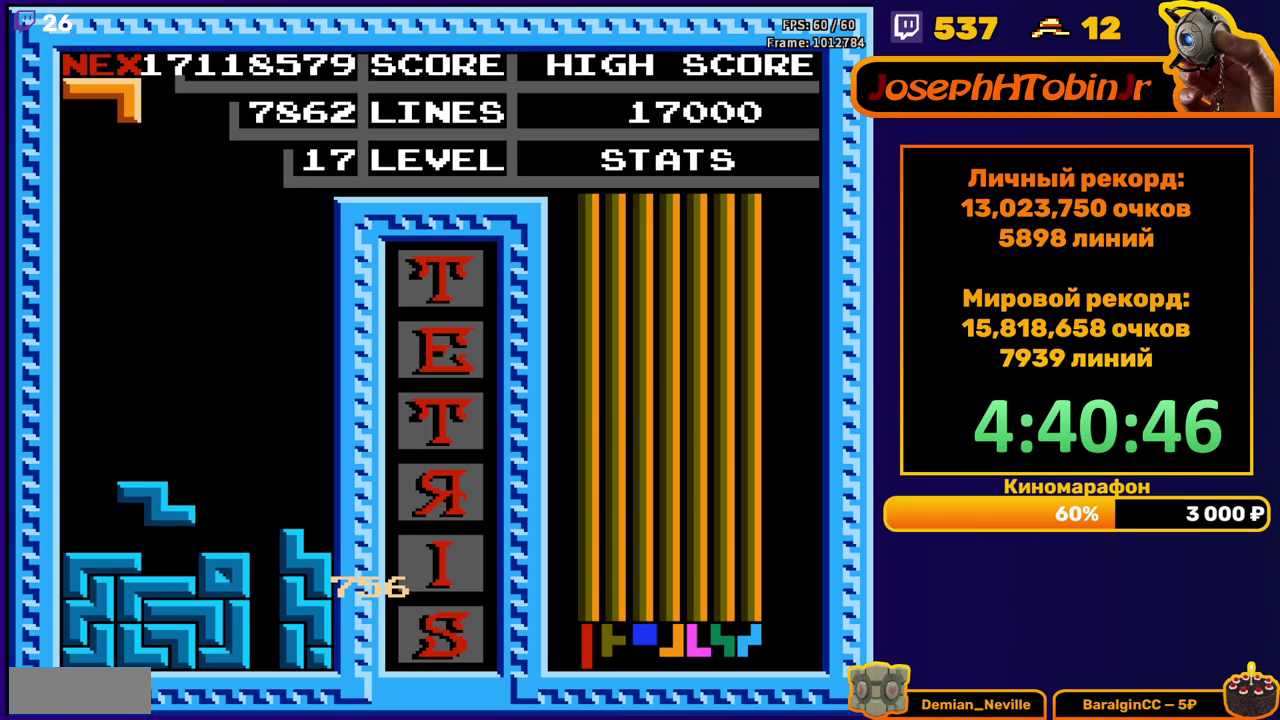
{"buttons": ["DPAD_LEFT"], "events": [[50, "DPAD_DOWN", "up"], [300, "DPAD_LEFT", "down"], [400, "DPAD_LEFT", "up"], [450, "DPAD_LEFT", "down"]]}
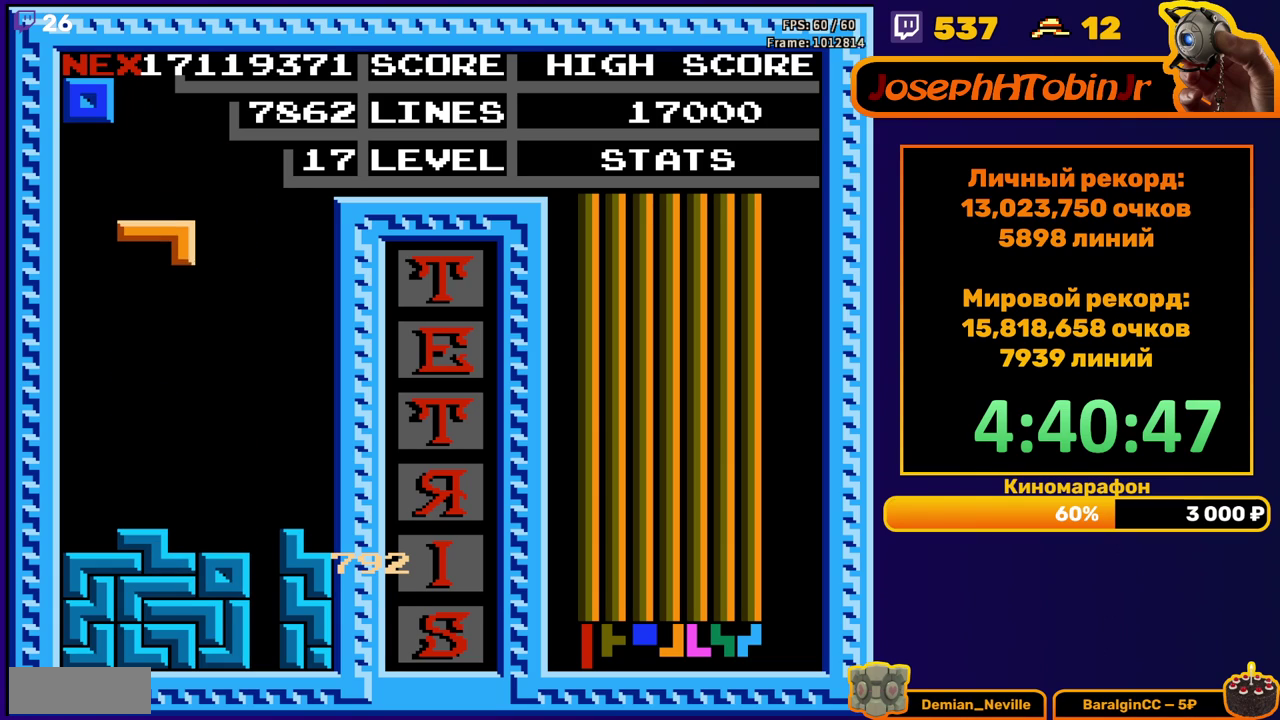
{"buttons": ["DPAD_LEFT"], "events": [[67, "DPAD_LEFT", "up"], [117, "DPAD_DOWN", "down"], [367, "DPAD_DOWN", "up"], [433, "DPAD_LEFT", "down"]]}
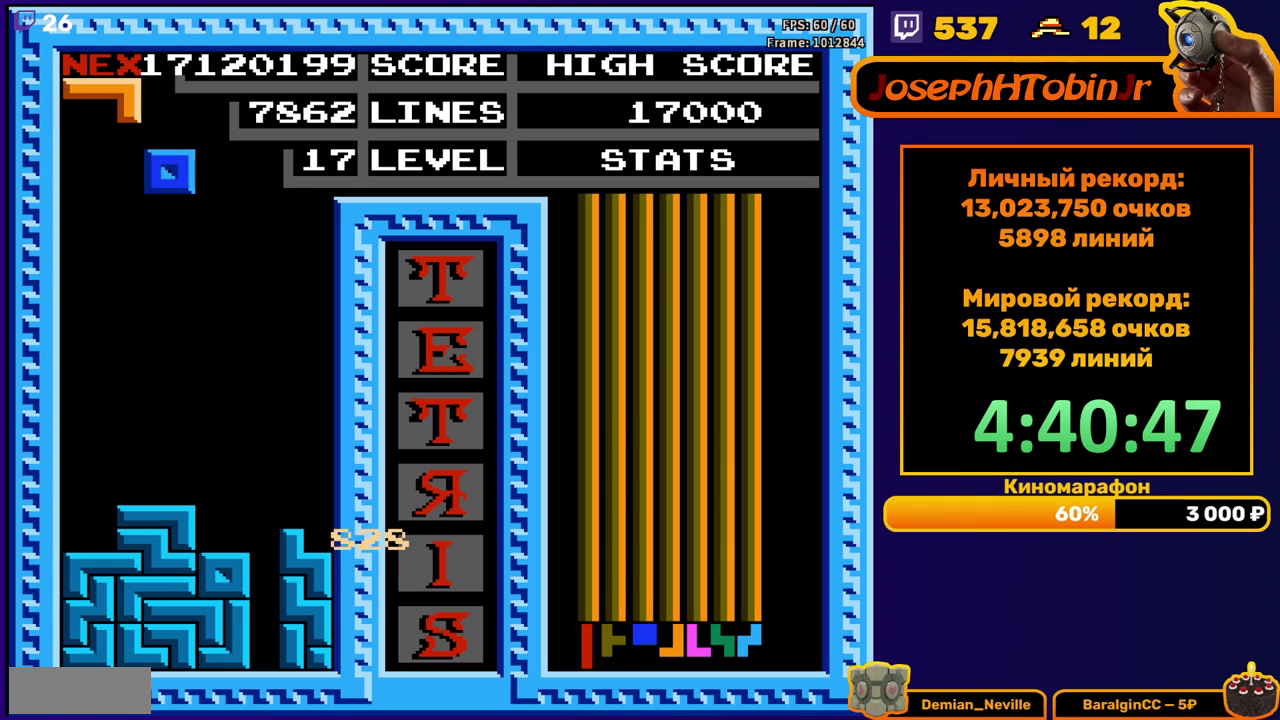
{"buttons": ["DPAD_DOWN"], "events": [[467, "DPAD_LEFT", "up"], [483, "DPAD_DOWN", "down"]]}
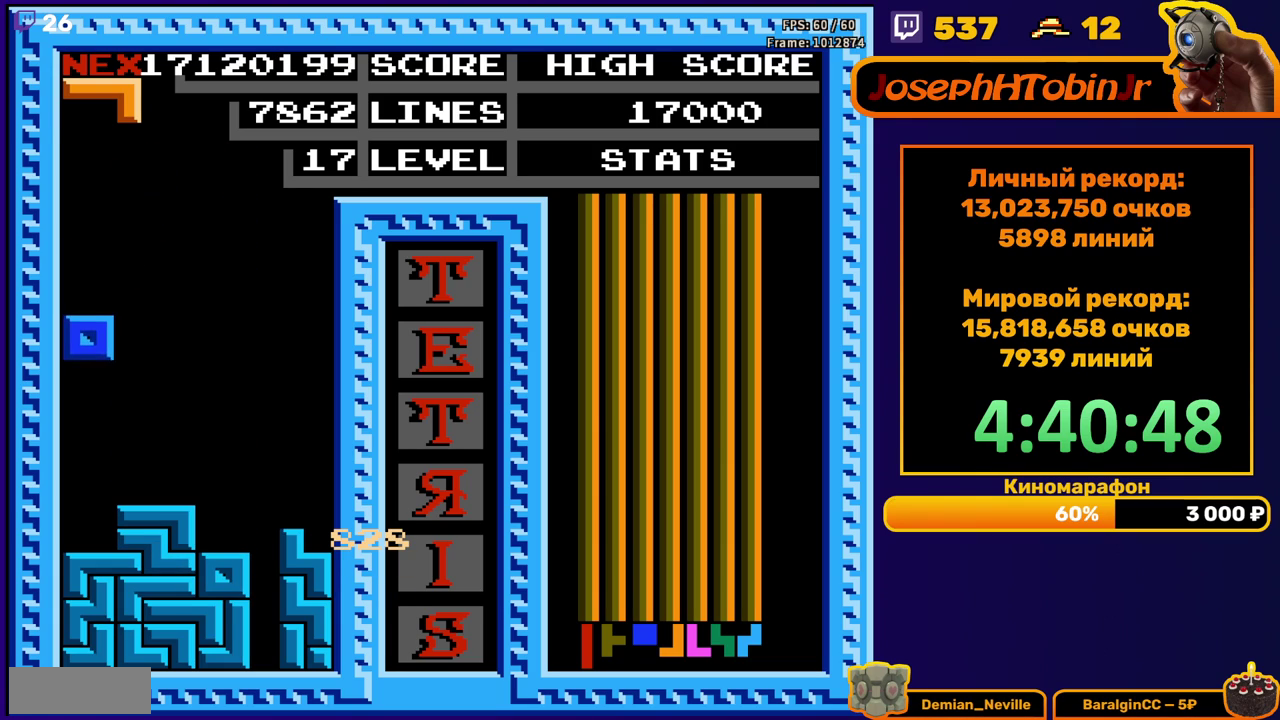
{"buttons": ["A", "DPAD_LEFT"], "events": [[167, "DPAD_DOWN", "up"], [383, "DPAD_LEFT", "down"], [467, "A", "down"]]}
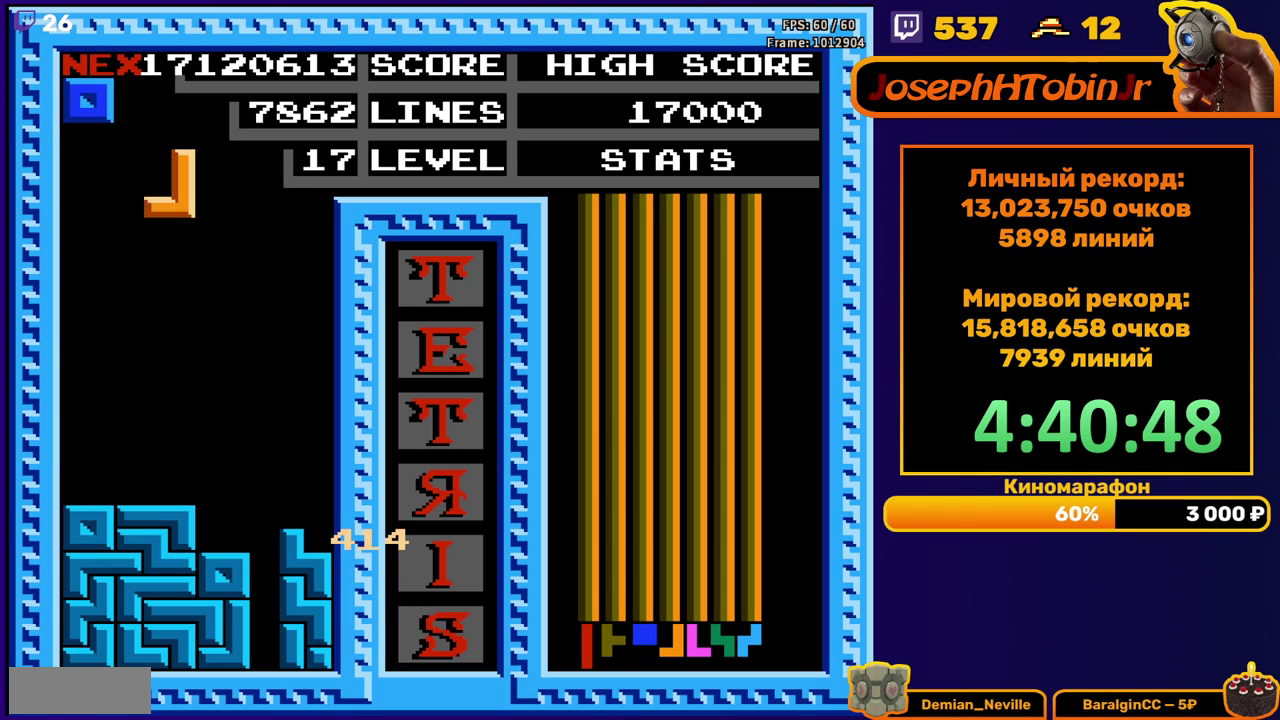
{"buttons": ["DPAD_DOWN"], "events": [[50, "A", "up"], [133, "A", "down"], [217, "A", "up"], [317, "DPAD_LEFT", "up"], [333, "DPAD_DOWN", "down"]]}
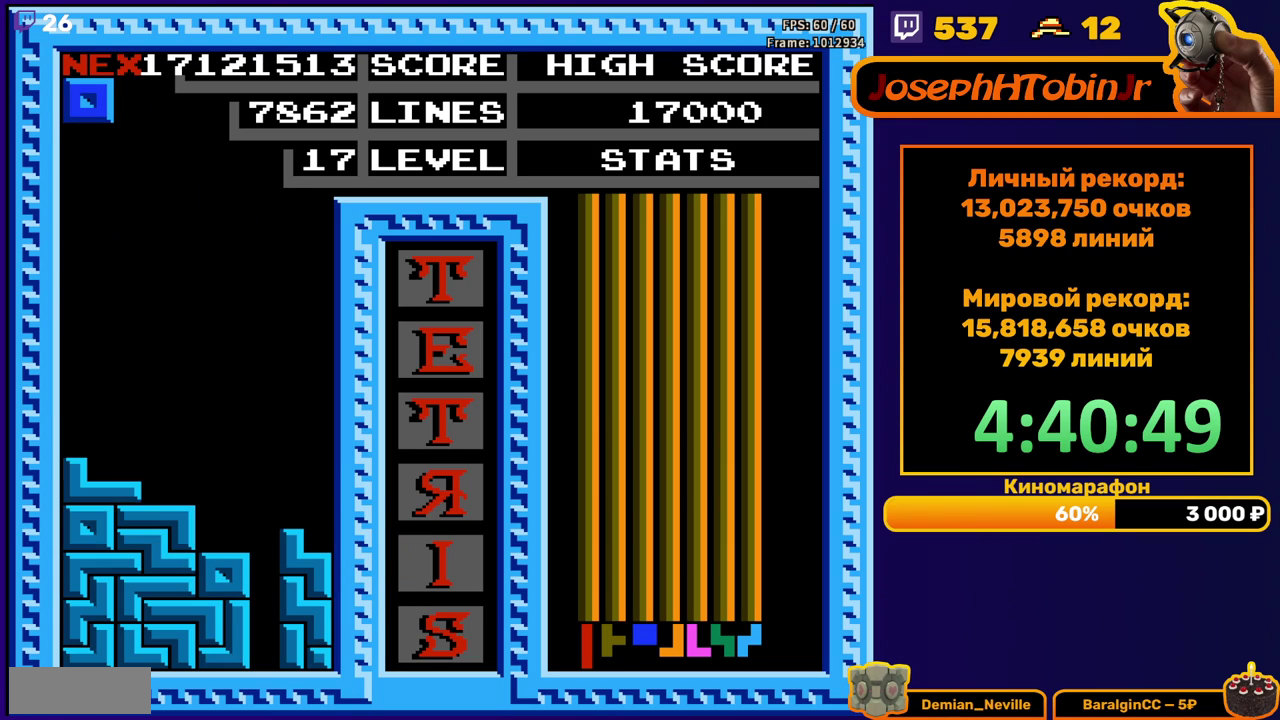
{"buttons": ["DPAD_DOWN"], "events": [[33, "DPAD_DOWN", "up"], [333, "DPAD_DOWN", "down"]]}
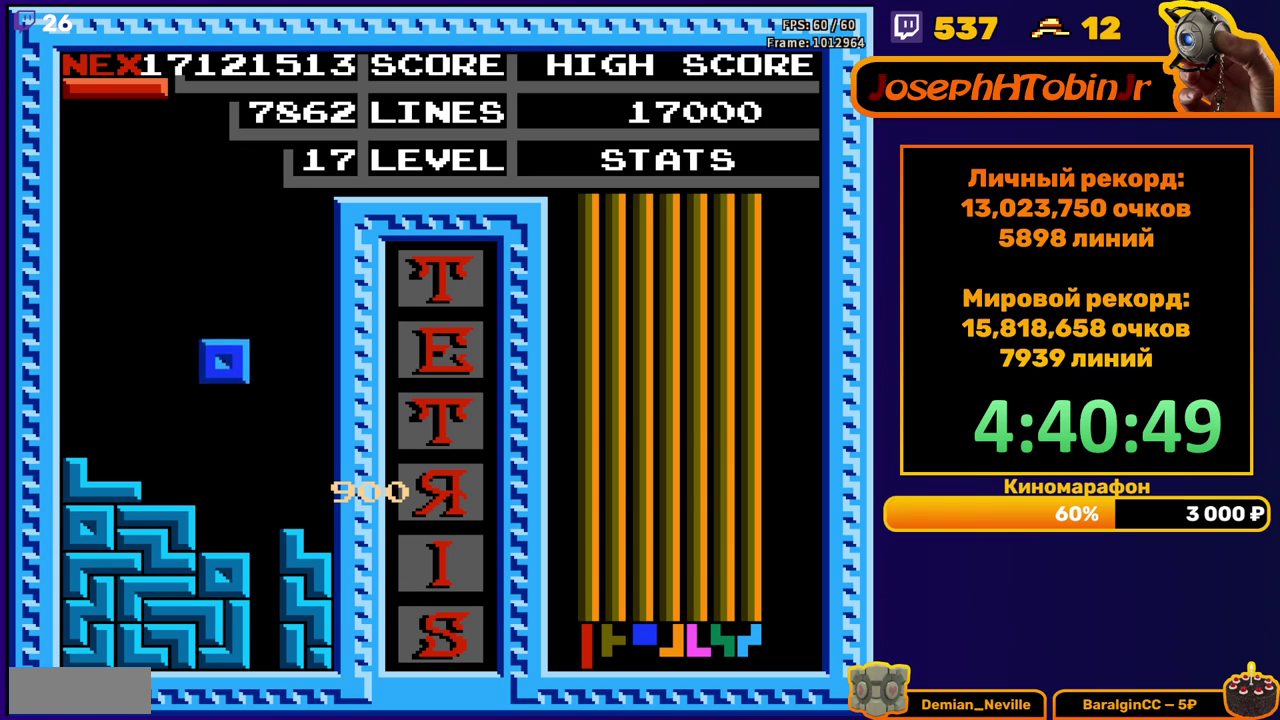
{"buttons": [], "events": [[150, "DPAD_DOWN", "up"], [250, "A", "down"], [267, "DPAD_RIGHT", "down"], [317, "DPAD_RIGHT", "up"], [333, "A", "up"], [367, "DPAD_RIGHT", "down"], [433, "DPAD_RIGHT", "up"]]}
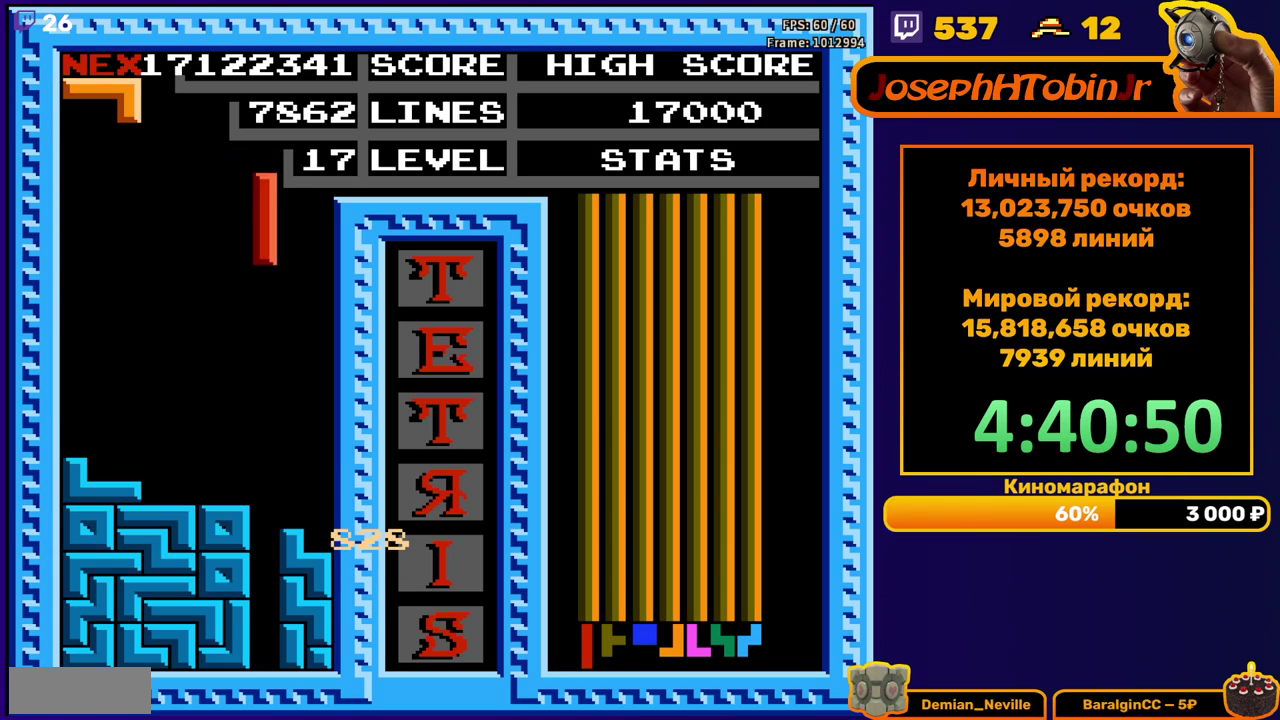
{"buttons": [], "events": [[50, "DPAD_DOWN", "down"], [500, "DPAD_DOWN", "up"]]}
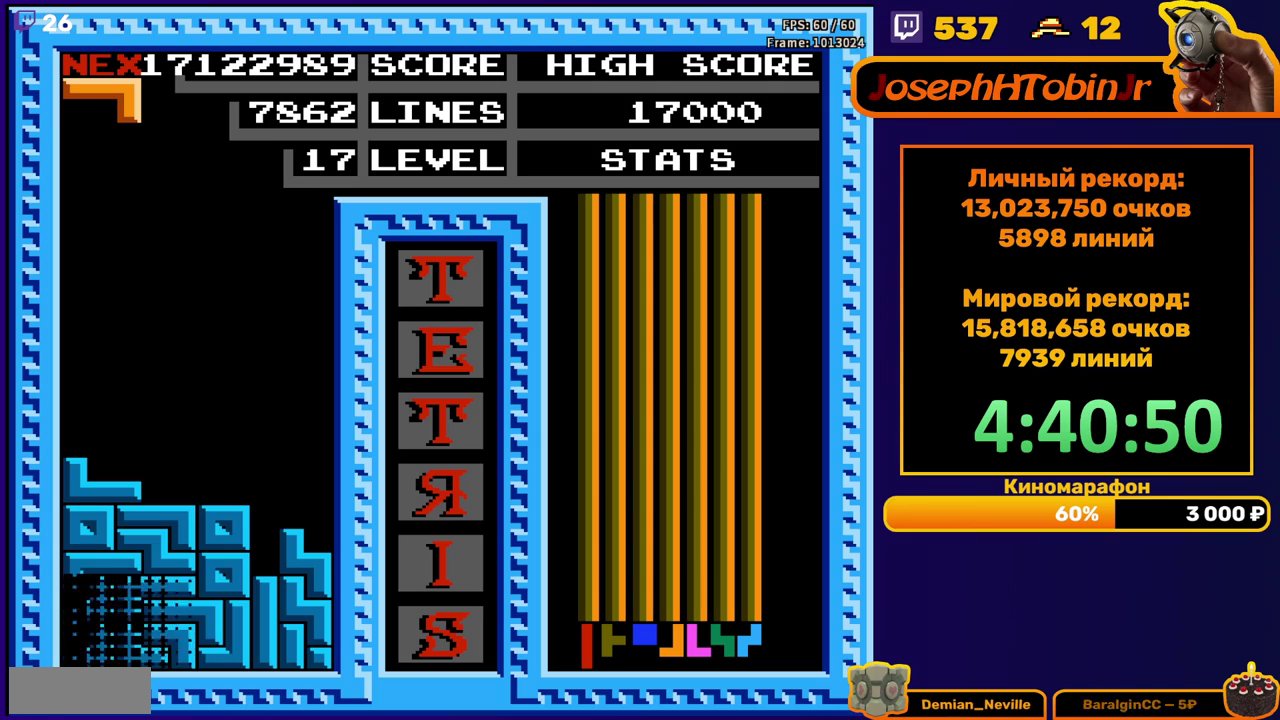
{"buttons": ["B", "DPAD_RIGHT"], "events": [[400, "DPAD_RIGHT", "down"], [467, "B", "down"]]}
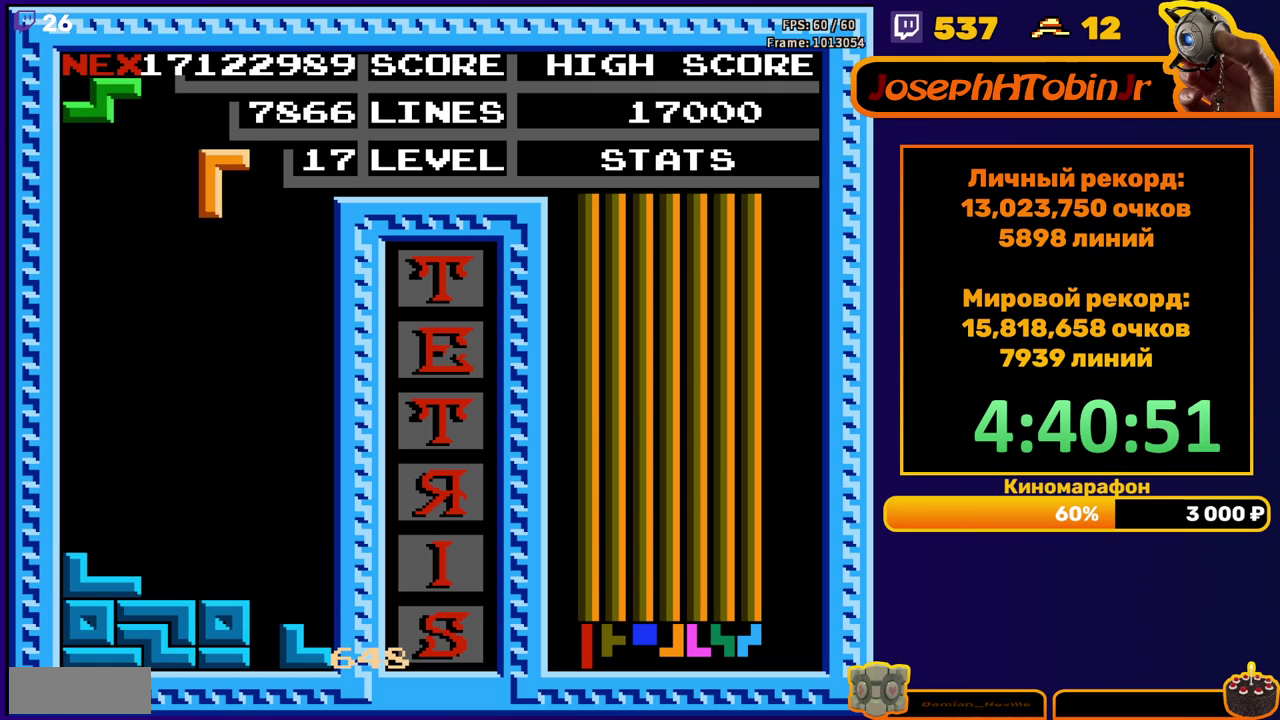
{"buttons": ["DPAD_DOWN"], "events": [[67, "B", "up"], [200, "DPAD_RIGHT", "up"], [367, "DPAD_DOWN", "down"]]}
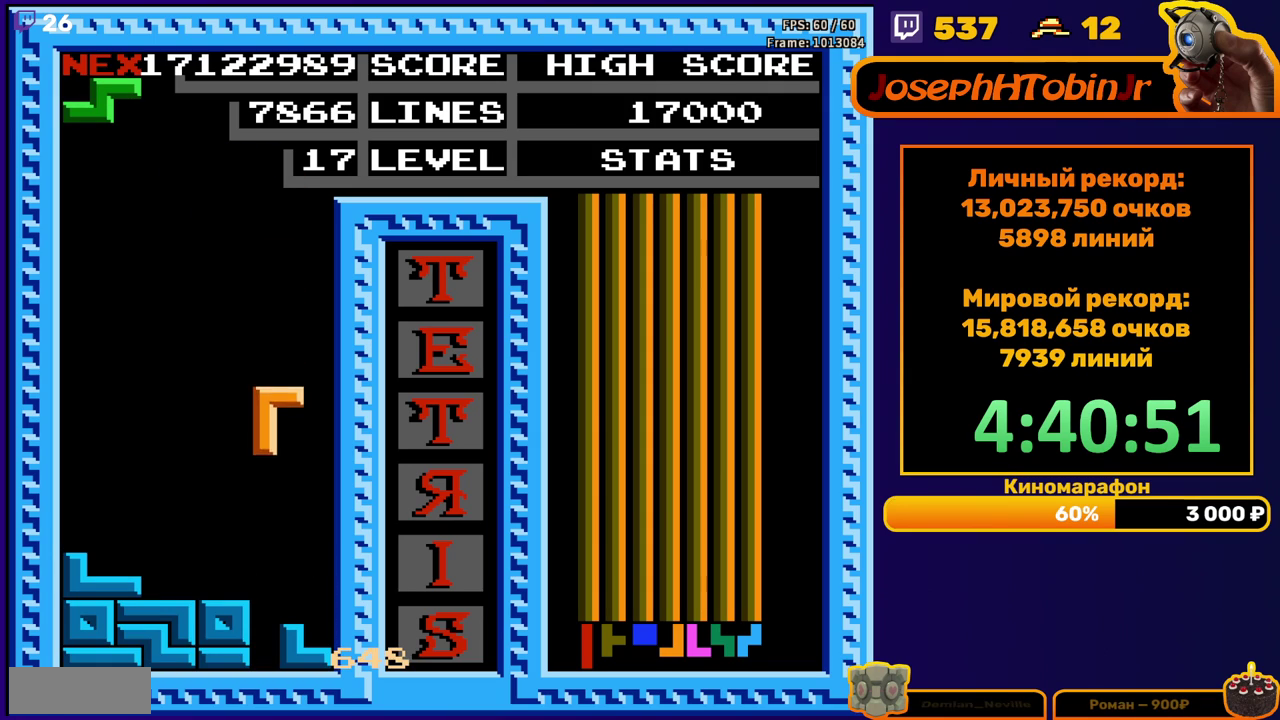
{"buttons": [], "events": [[233, "DPAD_DOWN", "up"]]}
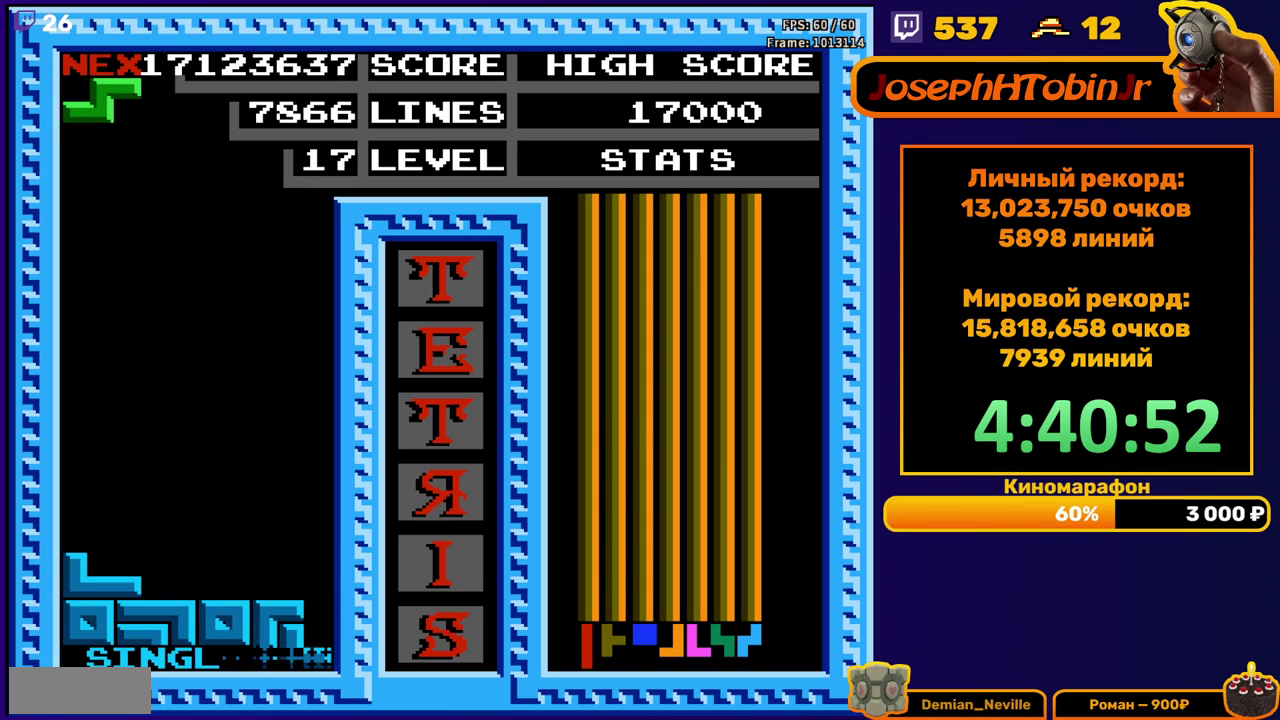
{"buttons": ["DPAD_LEFT"], "events": [[167, "DPAD_LEFT", "down"], [317, "A", "down"], [400, "A", "up"]]}
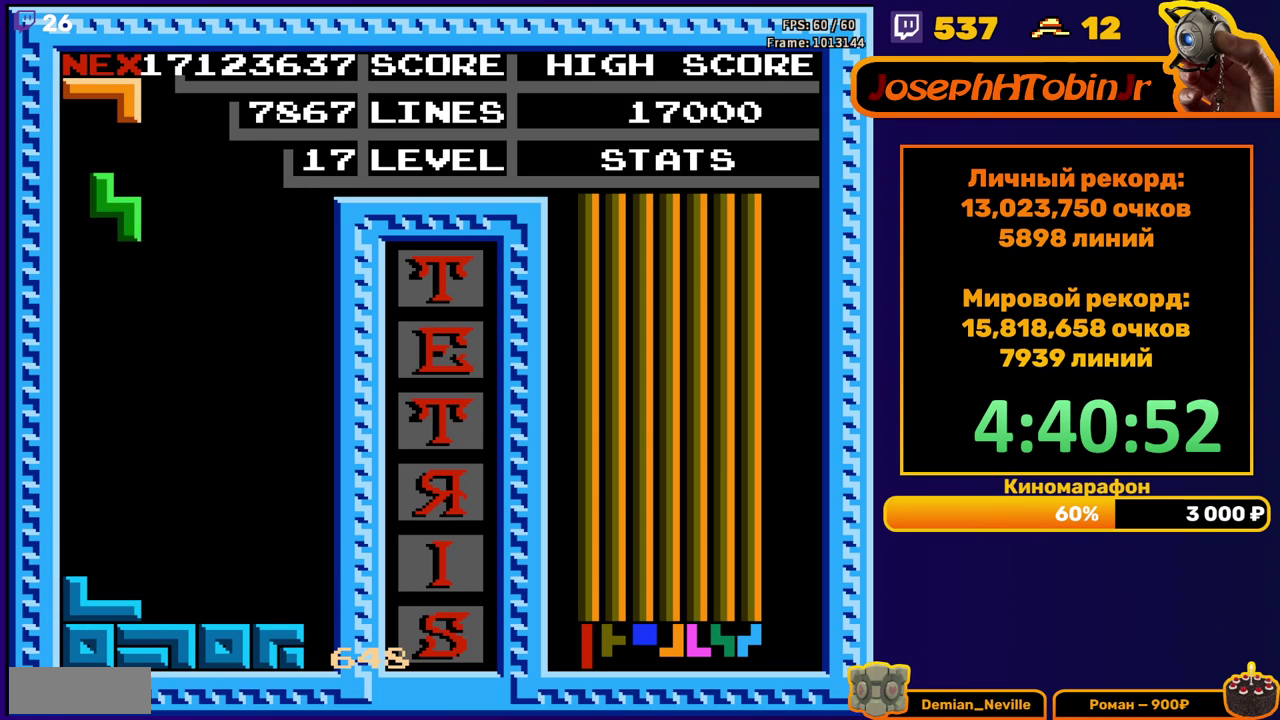
{"buttons": [], "events": [[167, "DPAD_LEFT", "up"], [183, "DPAD_DOWN", "down"], [400, "DPAD_DOWN", "up"]]}
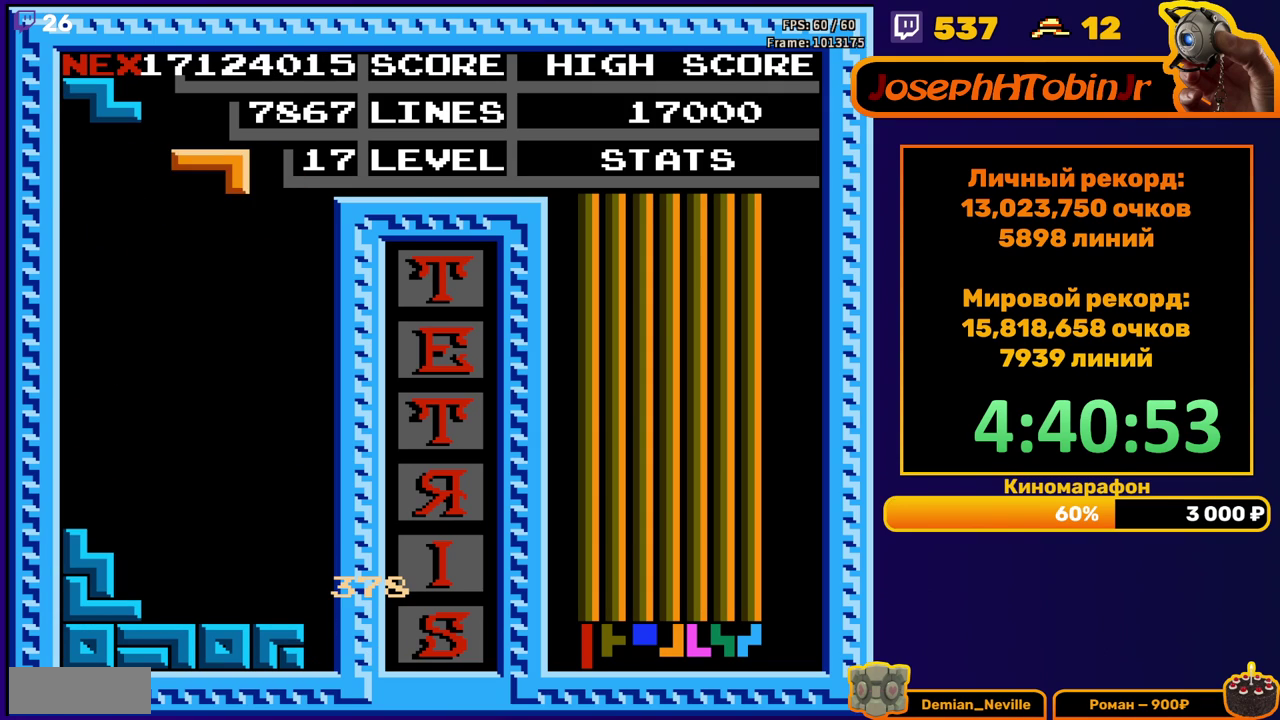
{"buttons": [], "events": [[83, "DPAD_RIGHT", "down"], [117, "A", "down"], [133, "DPAD_RIGHT", "up"], [183, "A", "up"], [250, "A", "down"], [333, "A", "up"], [367, "DPAD_RIGHT", "down"], [433, "DPAD_RIGHT", "up"]]}
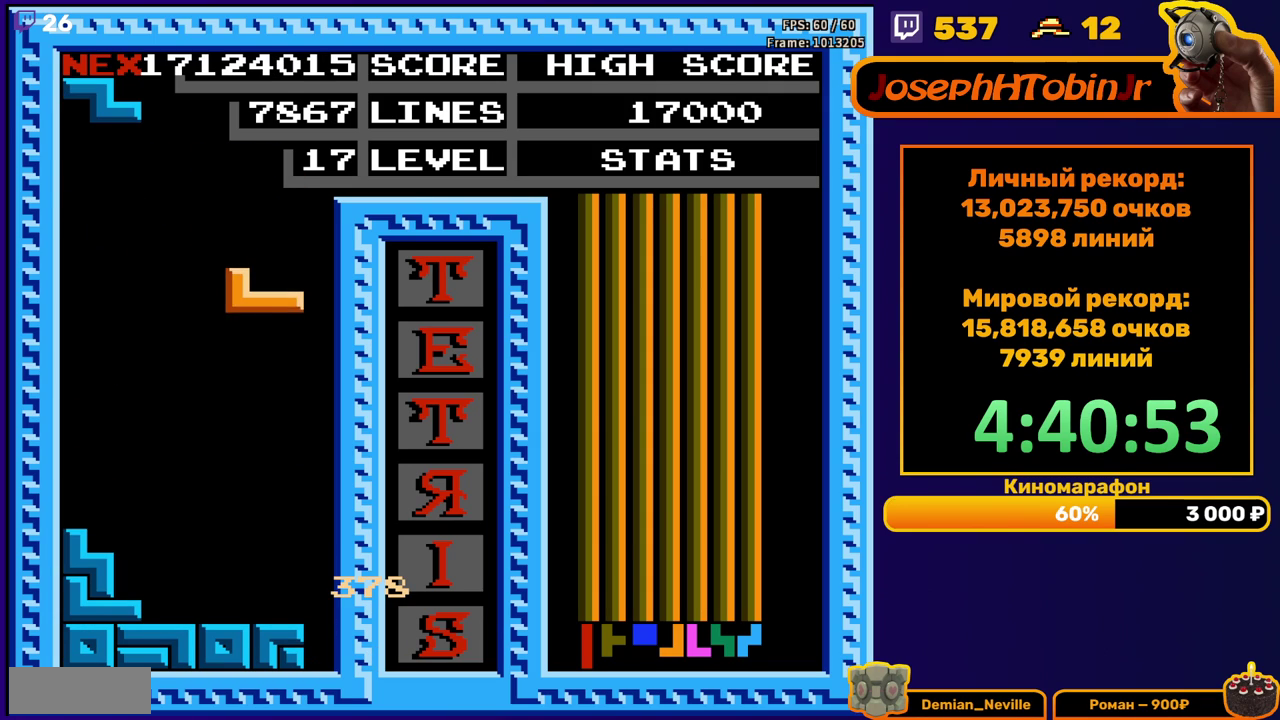
{"buttons": []}
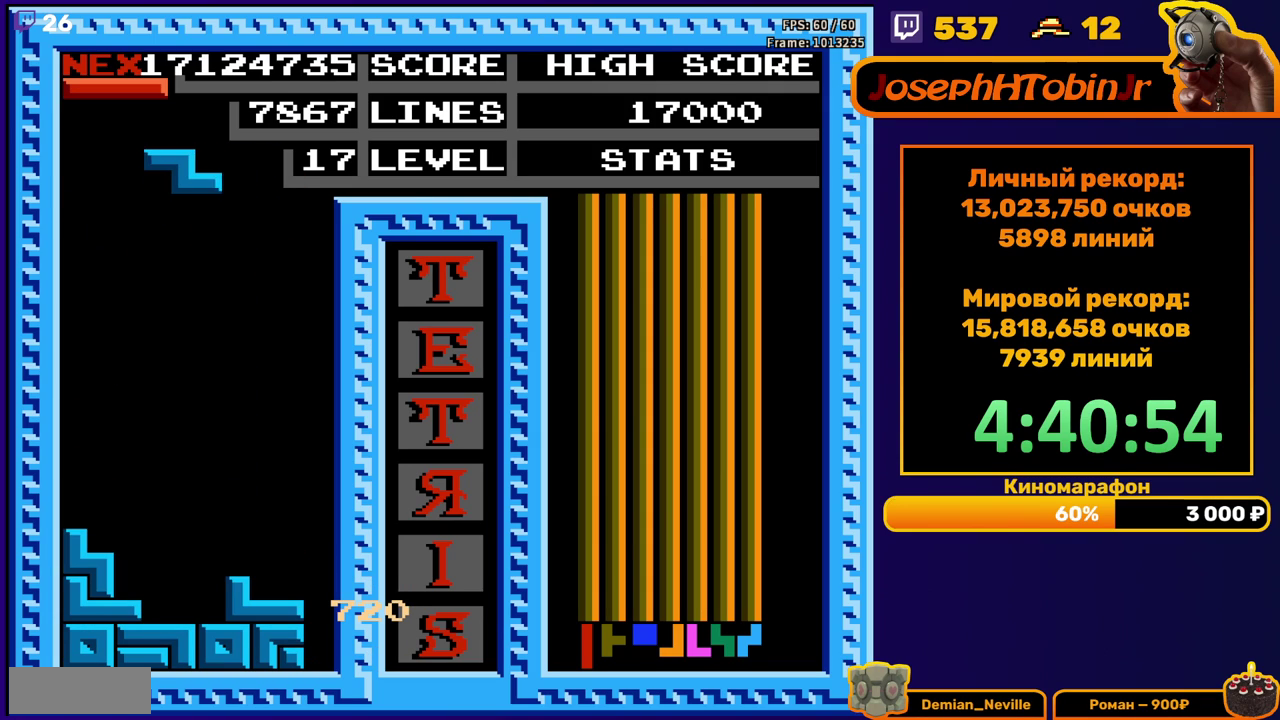
{"buttons": ["DPAD_DOWN"]}
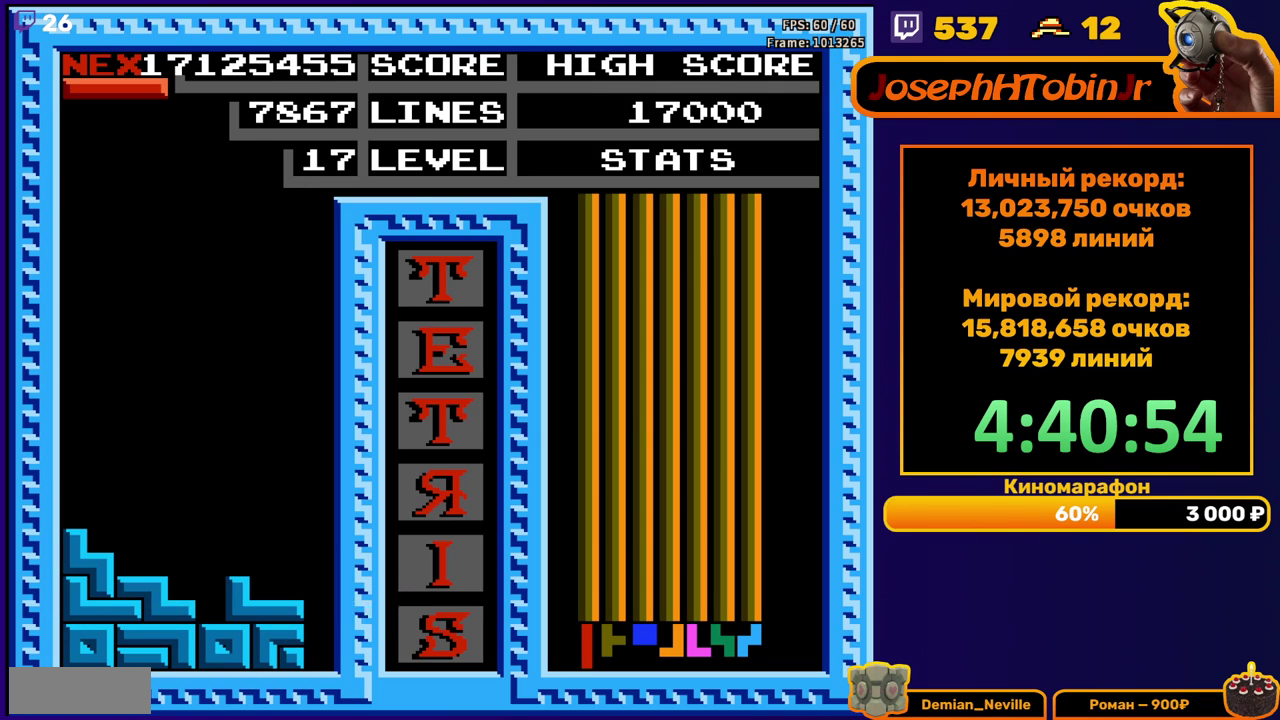
{"buttons": ["DPAD_DOWN"], "events": [[50, "DPAD_DOWN", "up"], [117, "B", "down"], [200, "DPAD_DOWN", "down"], [217, "B", "up"]]}
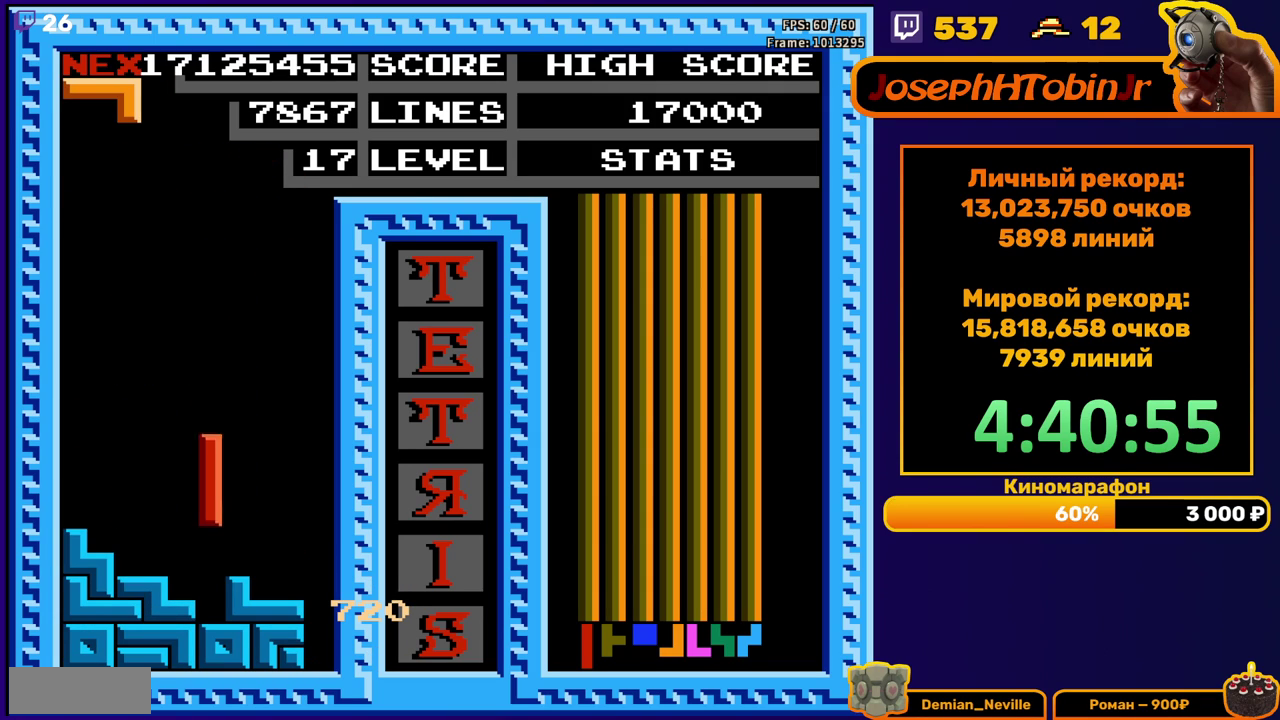
{"buttons": ["DPAD_DOWN"], "events": [[117, "DPAD_DOWN", "up"], [200, "DPAD_LEFT", "down"], [283, "DPAD_LEFT", "up"], [333, "DPAD_LEFT", "down"], [417, "DPAD_LEFT", "up"], [500, "DPAD_DOWN", "down"]]}
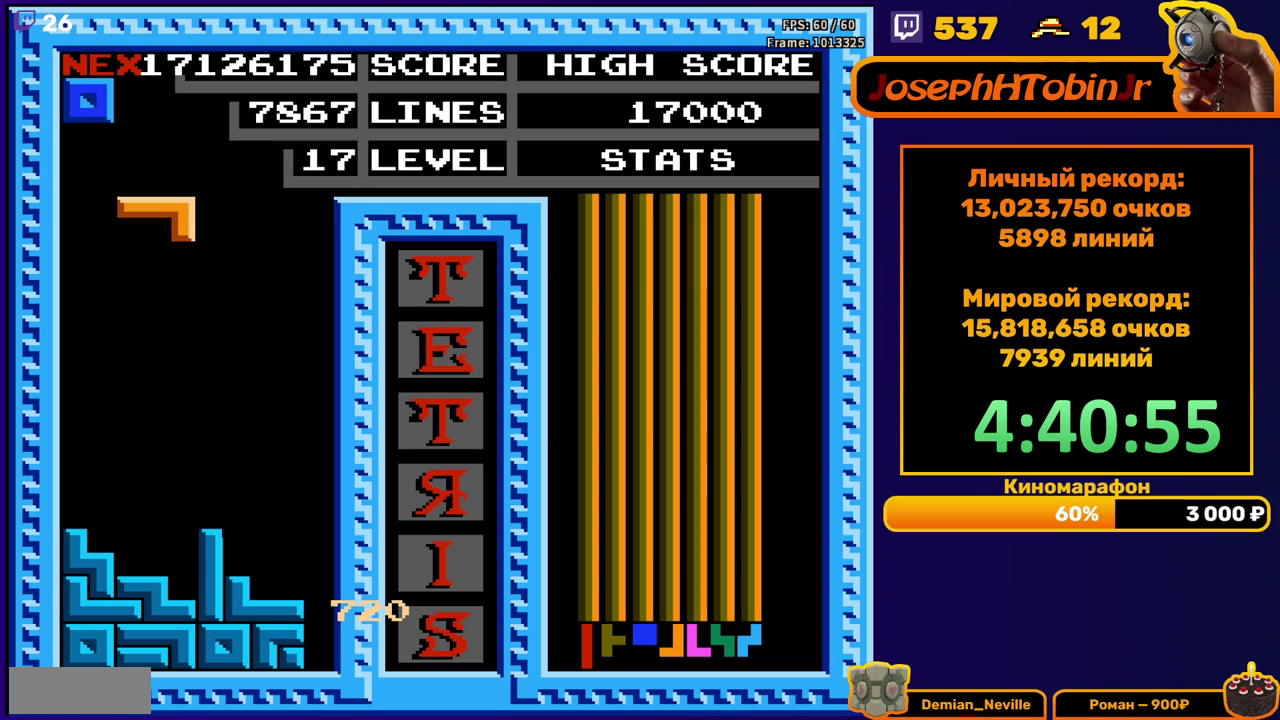
{"buttons": ["DPAD_RIGHT"], "events": [[333, "DPAD_DOWN", "up"], [417, "DPAD_RIGHT", "down"]]}